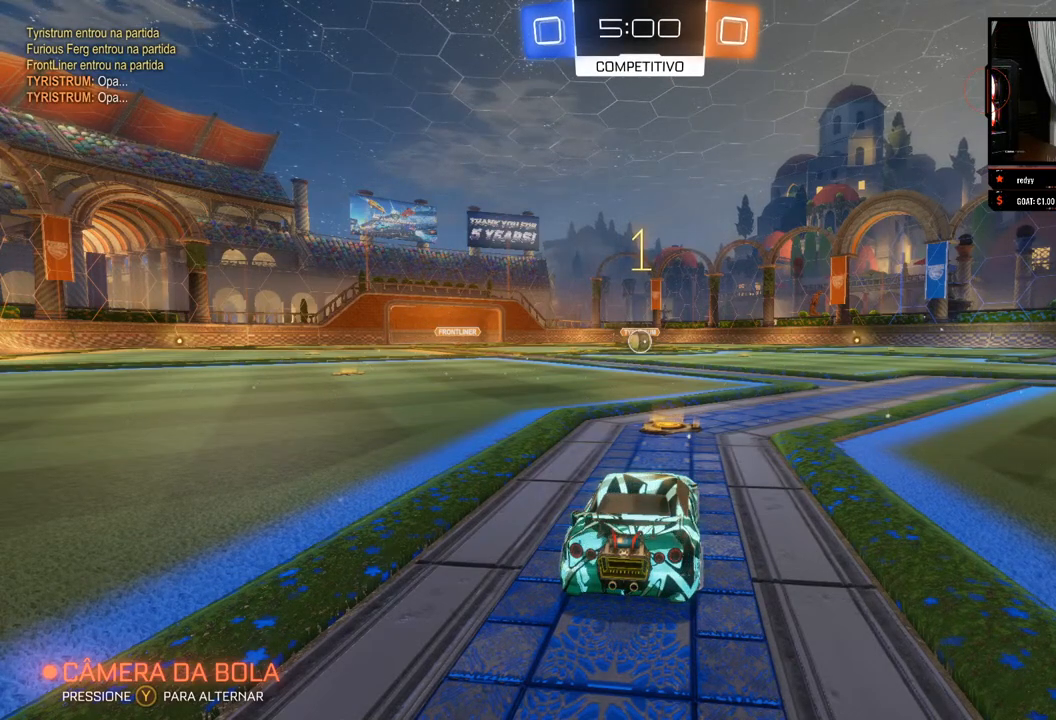
Gameplay with a controller (Xbox layout); each line is a JSON object with the inputs held at the frame after it. "events" lists button and stick changes between this image and that frame as [ms after this image, input, new state], when the widget could be followed in between. Not read: R3.
{"buttons": ["B", "R2"], "left_stick": "center", "right_stick": "center", "events": [[117, "R2", "down"], [350, "B", "down"]]}
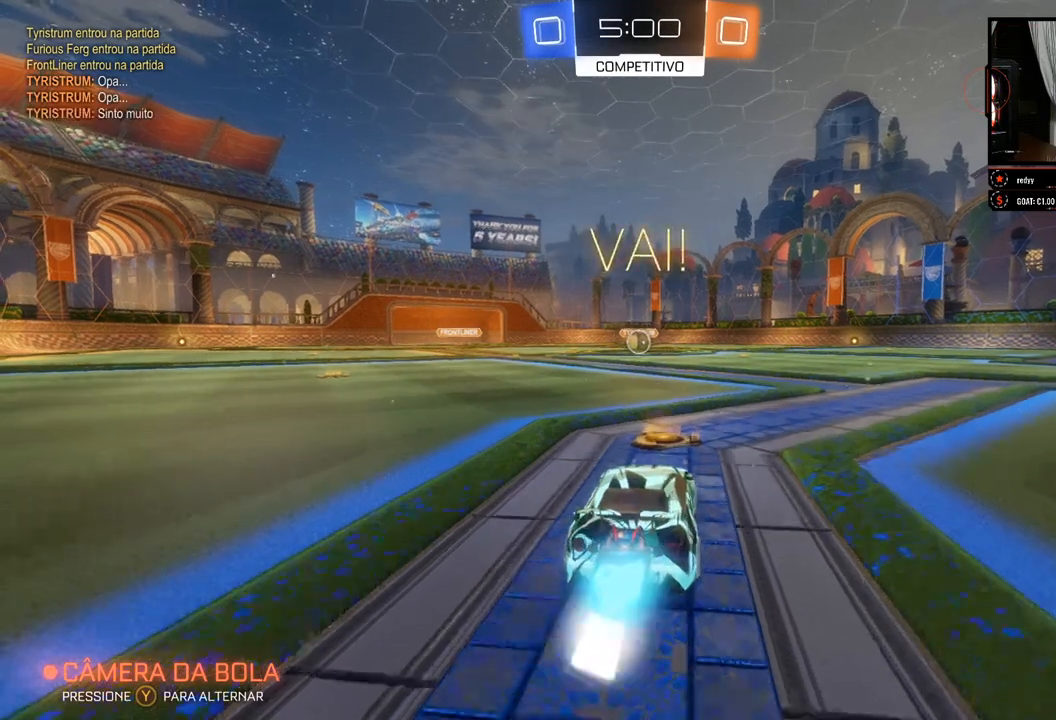
{"buttons": ["B", "R2"], "left_stick": "left", "right_stick": "center", "events": [[417, "left_stick", "left"]]}
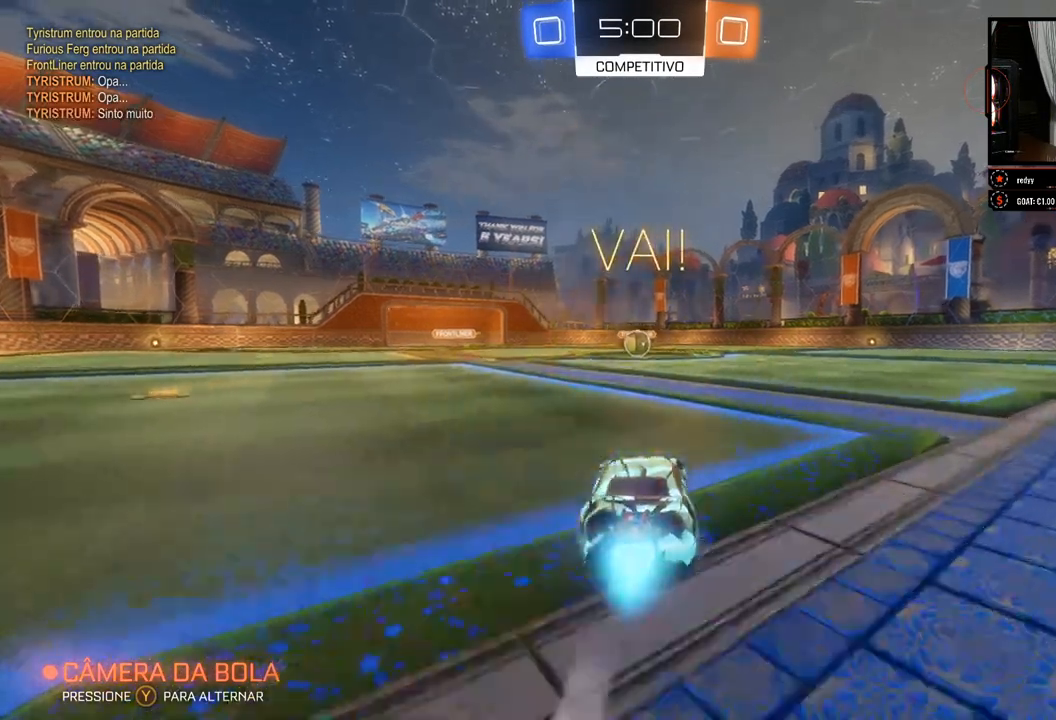
{"buttons": ["B", "R2"], "left_stick": "center", "right_stick": "center", "events": [[33, "left_stick", "center"], [217, "left_stick", "right"], [267, "left_stick", "center"]]}
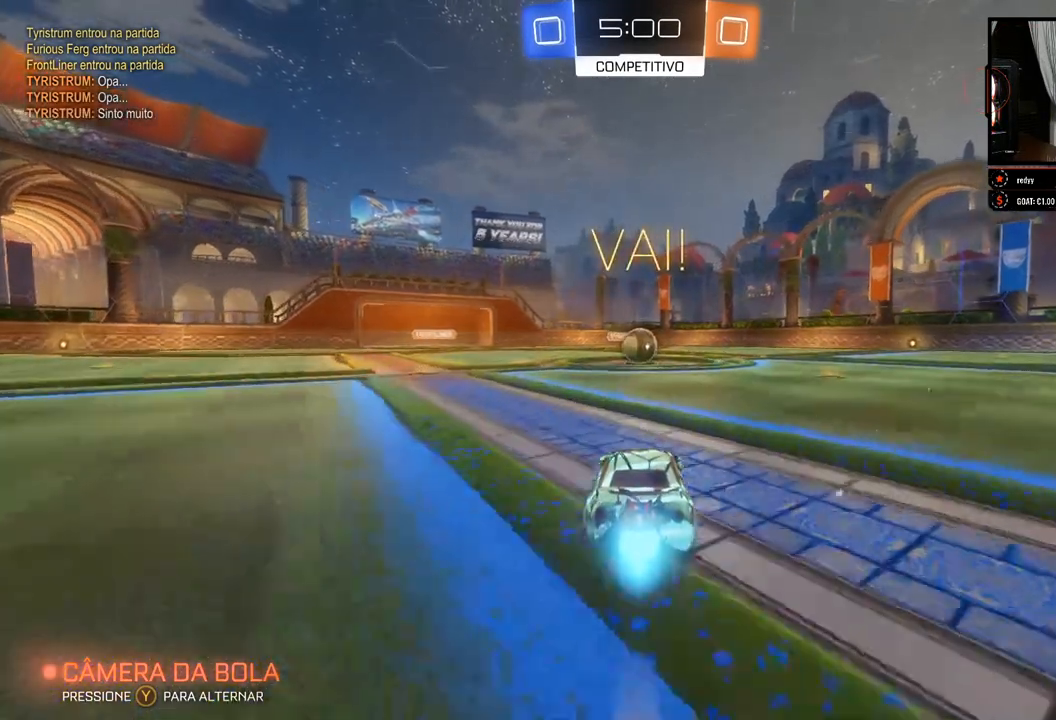
{"buttons": ["B", "R2"], "left_stick": "center", "right_stick": "center", "events": [[233, "left_stick", "right"], [317, "left_stick", "center"]]}
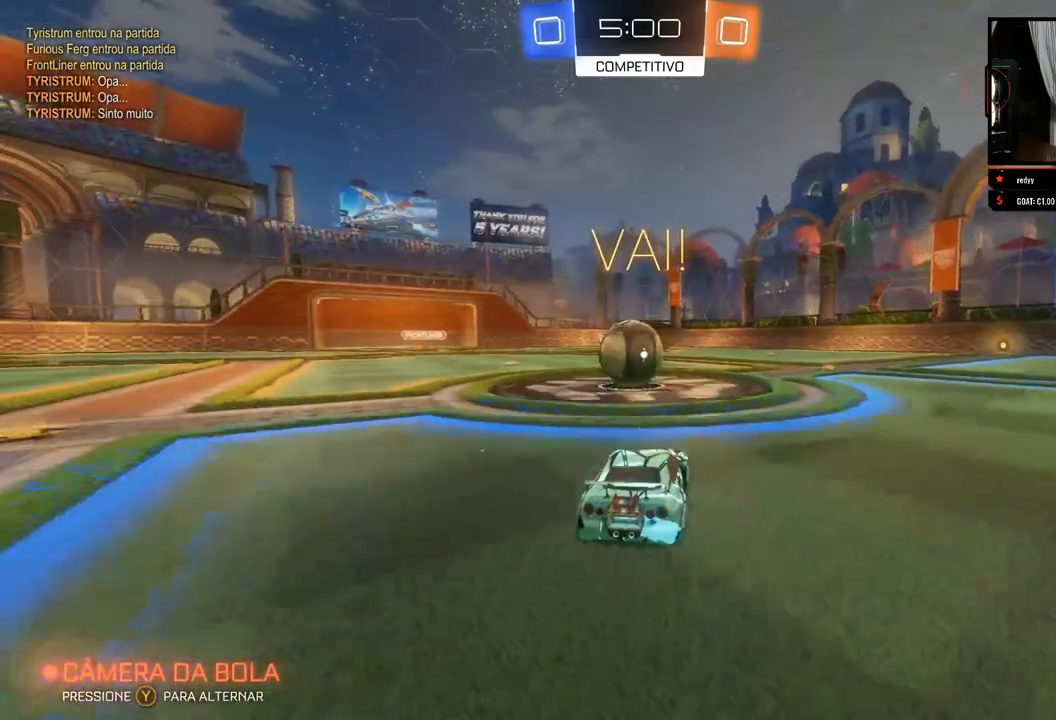
{"buttons": ["R2"], "left_stick": "up-left", "right_stick": "center", "events": [[83, "B", "up"], [150, "left_stick", "up-left"], [167, "A", "down"], [250, "A", "up"], [283, "A", "down"], [367, "A", "up"]]}
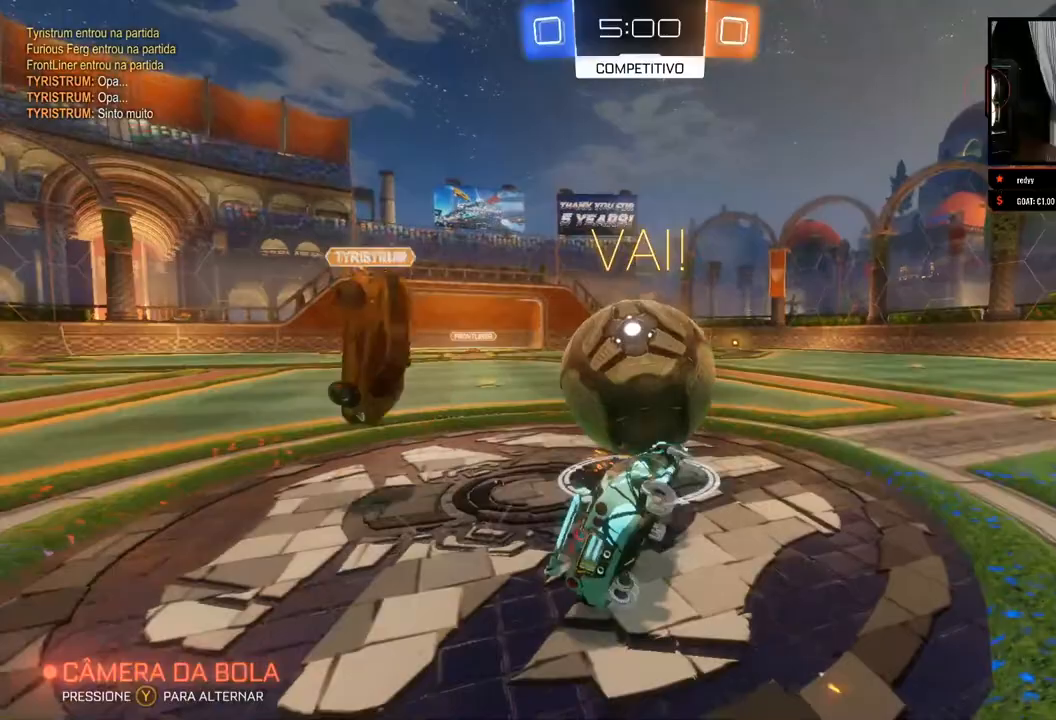
{"buttons": ["R2"], "left_stick": "right", "right_stick": "center", "events": [[100, "left_stick", "center"], [283, "left_stick", "right"]]}
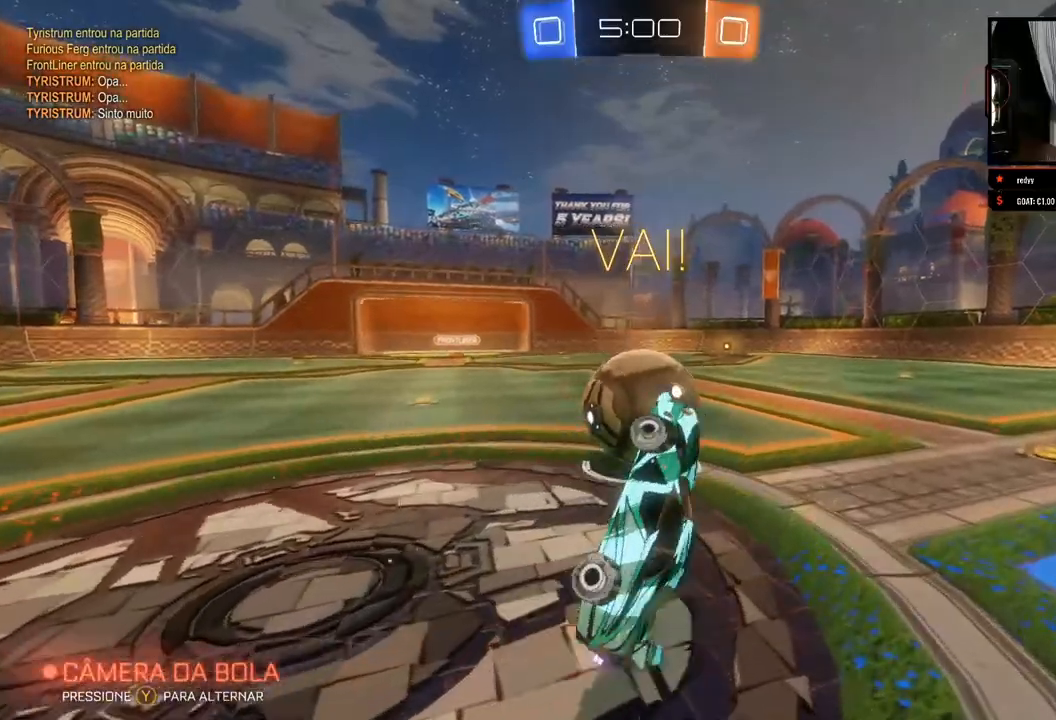
{"buttons": ["R2"], "left_stick": "right", "right_stick": "center", "events": [[333, "left_stick", "center"], [400, "left_stick", "right"]]}
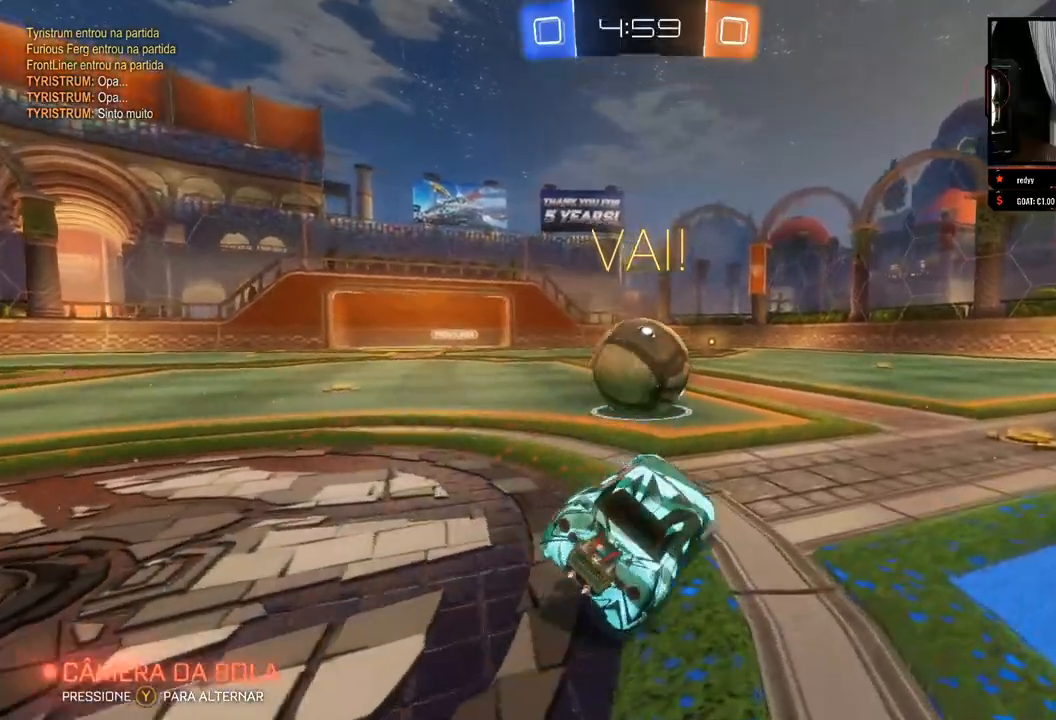
{"buttons": ["R2"], "left_stick": "center", "right_stick": "center", "events": [[467, "left_stick", "center"]]}
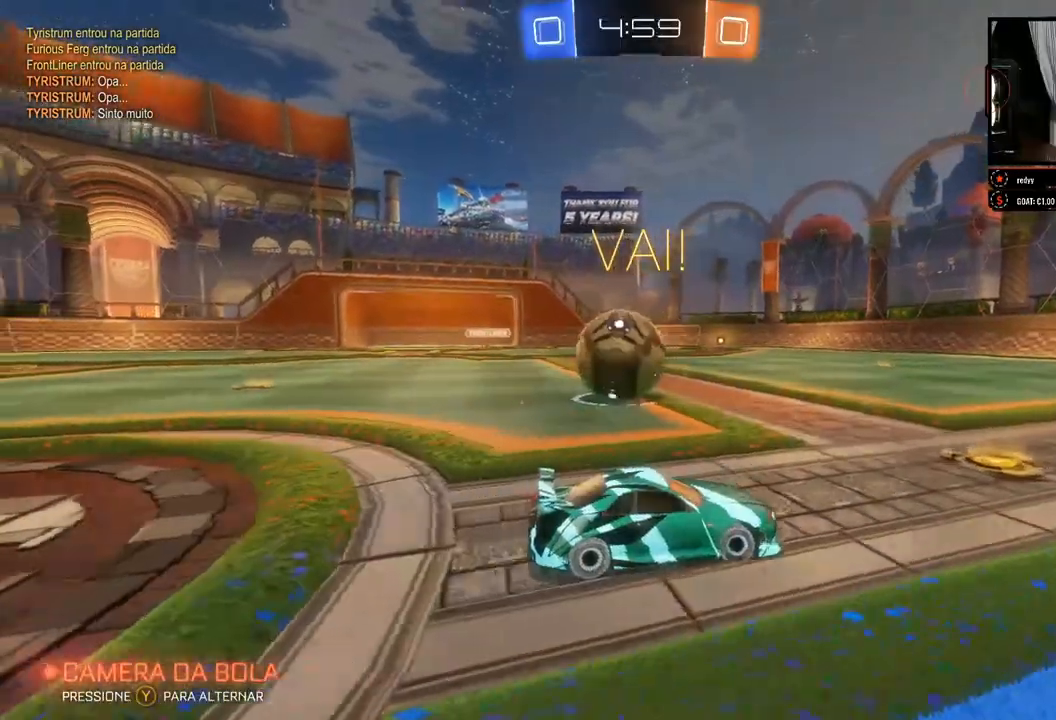
{"buttons": ["R2"], "left_stick": "left", "right_stick": "center", "events": [[17, "left_stick", "left"]]}
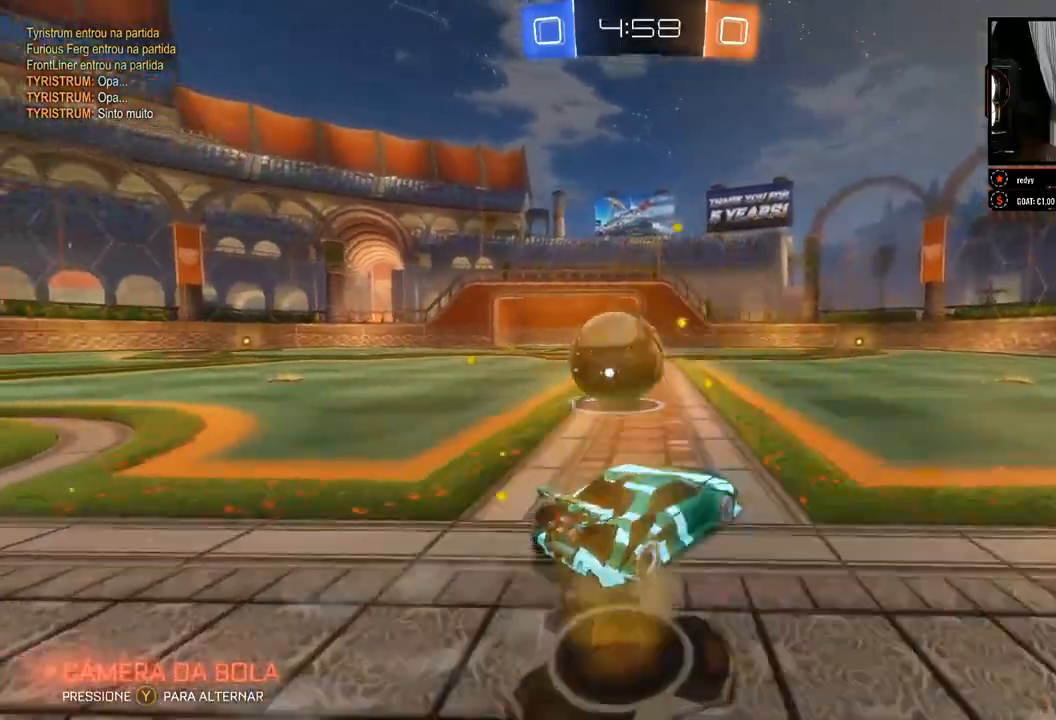
{"buttons": ["R2"], "left_stick": "center", "right_stick": "center", "events": [[167, "left_stick", "center"], [350, "left_stick", "right"], [483, "left_stick", "center"]]}
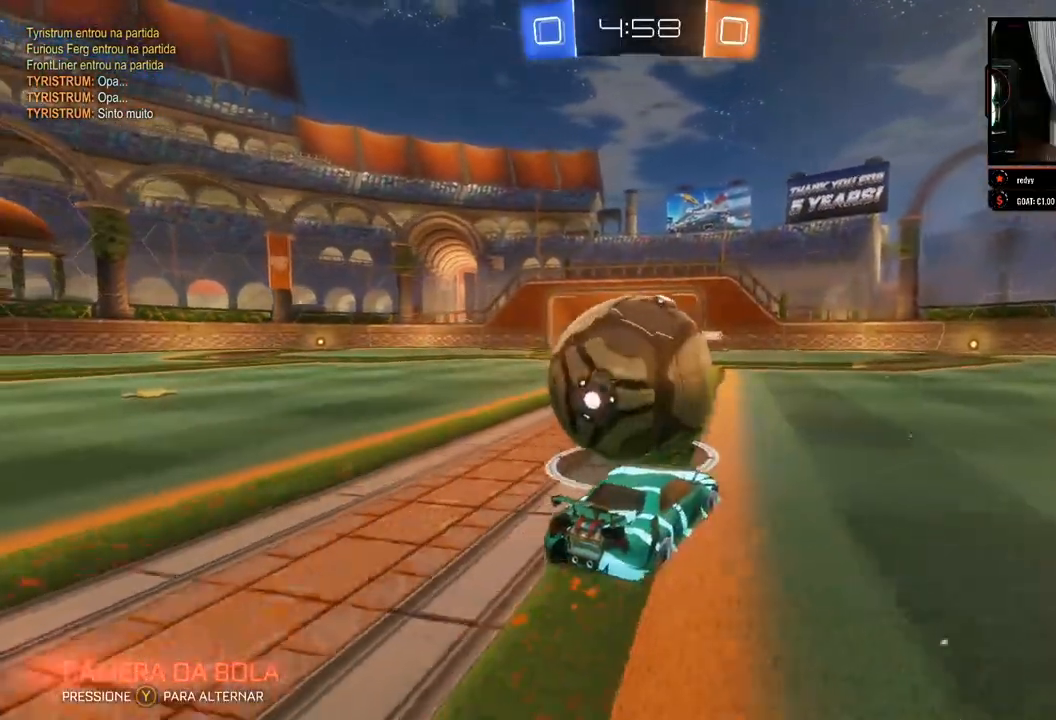
{"buttons": ["B", "R2"], "left_stick": "left", "right_stick": "center", "events": [[33, "left_stick", "left"], [133, "left_stick", "center"], [217, "left_stick", "right"], [250, "B", "down"], [367, "left_stick", "center"], [450, "left_stick", "left"]]}
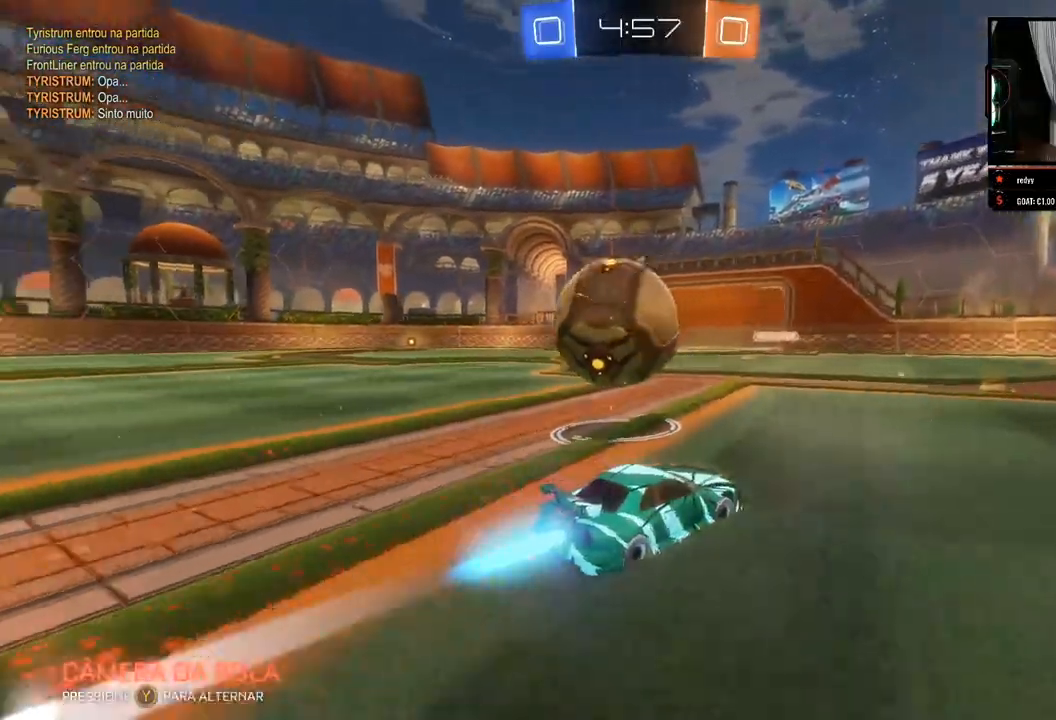
{"buttons": ["R2"], "left_stick": "left", "right_stick": "center", "events": [[133, "left_stick", "center"], [267, "left_stick", "left"], [483, "B", "up"]]}
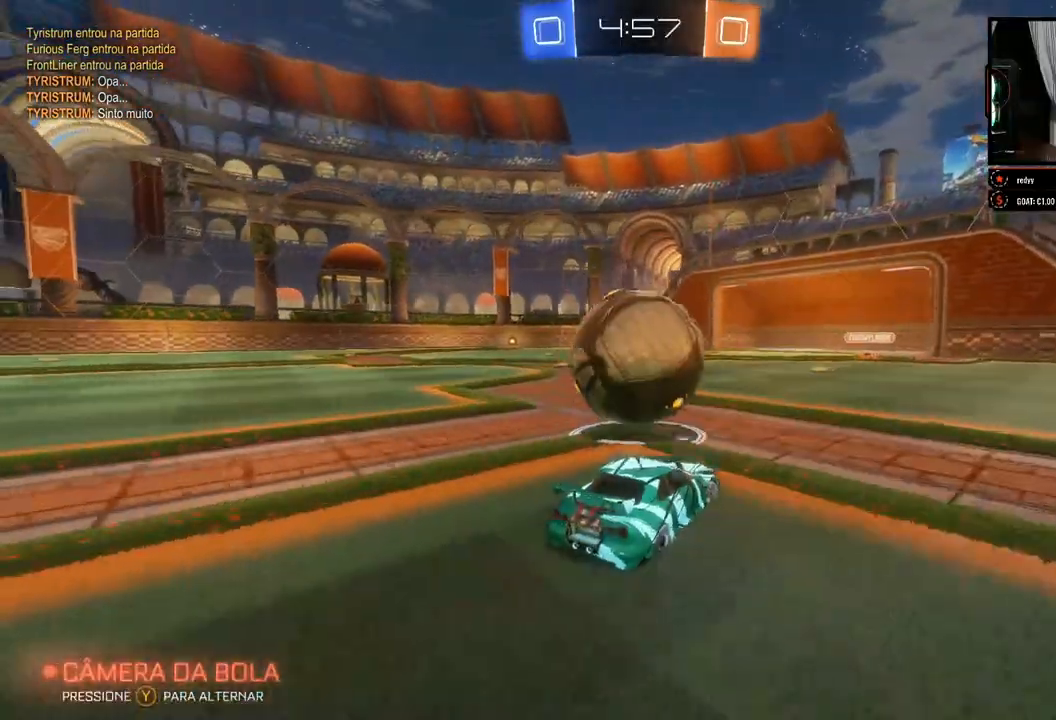
{"buttons": ["R2"], "left_stick": "up", "right_stick": "center", "events": [[33, "A", "down"], [100, "left_stick", "up-left"], [200, "left_stick", "up"], [233, "A", "up"]]}
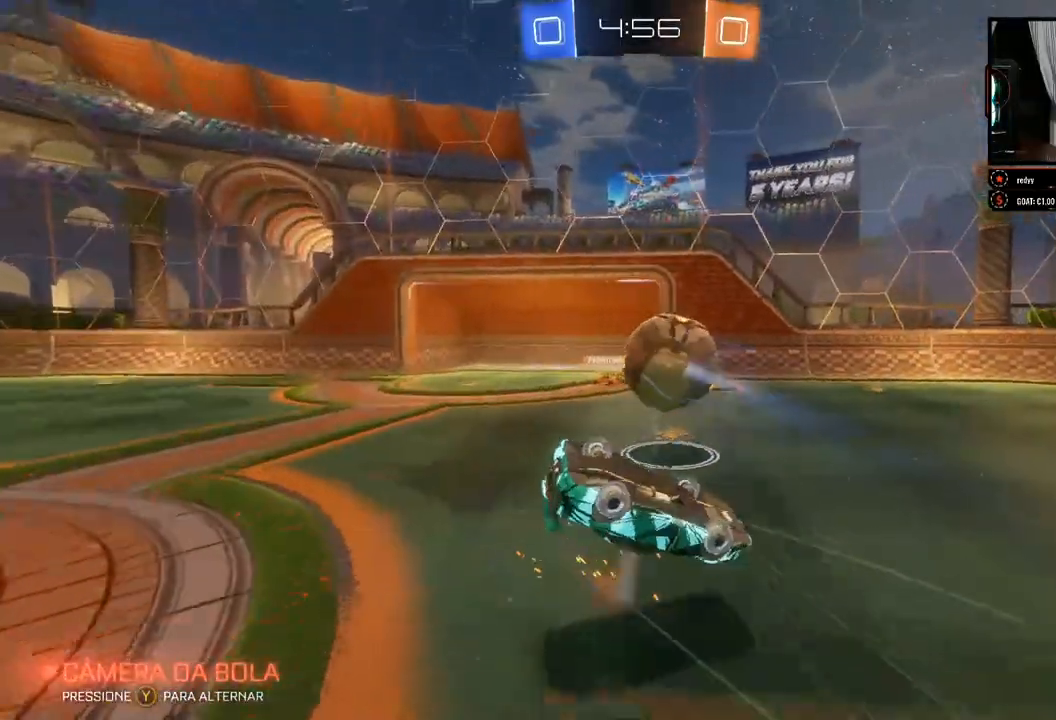
{"buttons": ["R2"], "left_stick": "center", "right_stick": "center", "events": [[133, "left_stick", "center"]]}
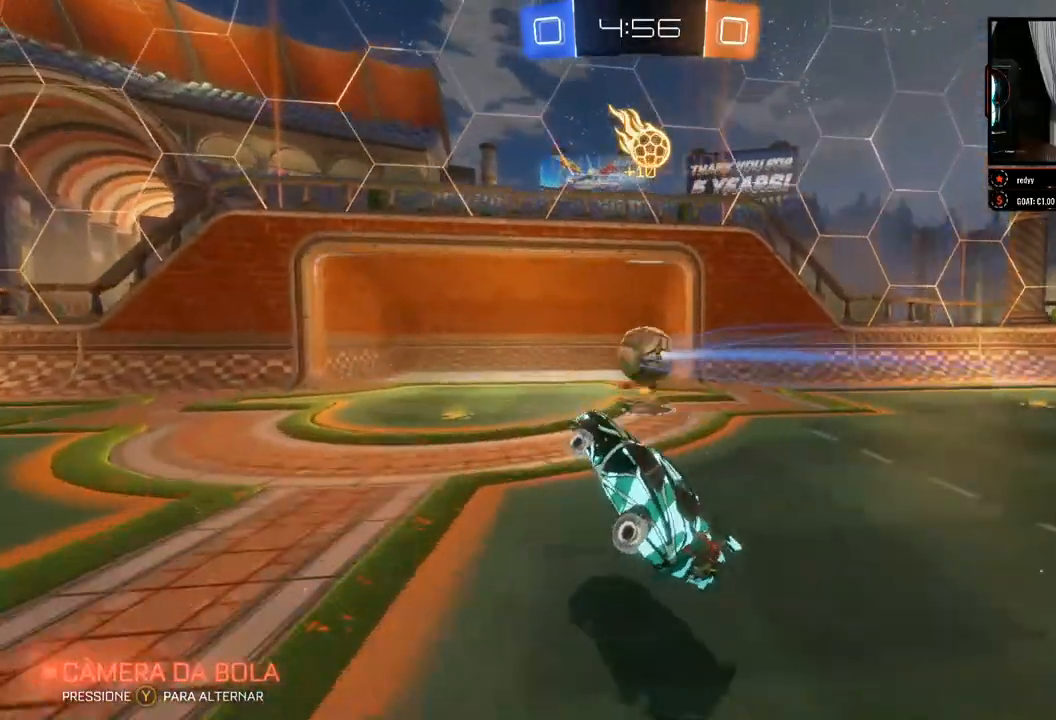
{"buttons": ["R2"], "left_stick": "center", "right_stick": "center", "events": [[283, "left_stick", "right"], [400, "left_stick", "center"]]}
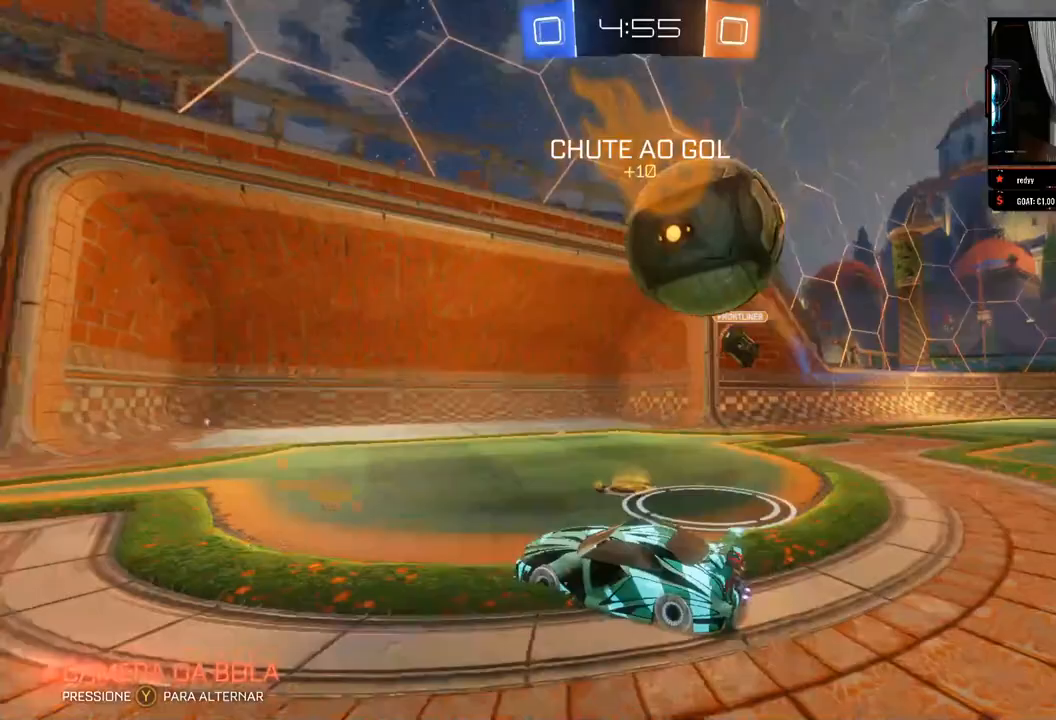
{"buttons": ["R2"], "left_stick": "left", "right_stick": "center", "events": [[33, "left_stick", "left"]]}
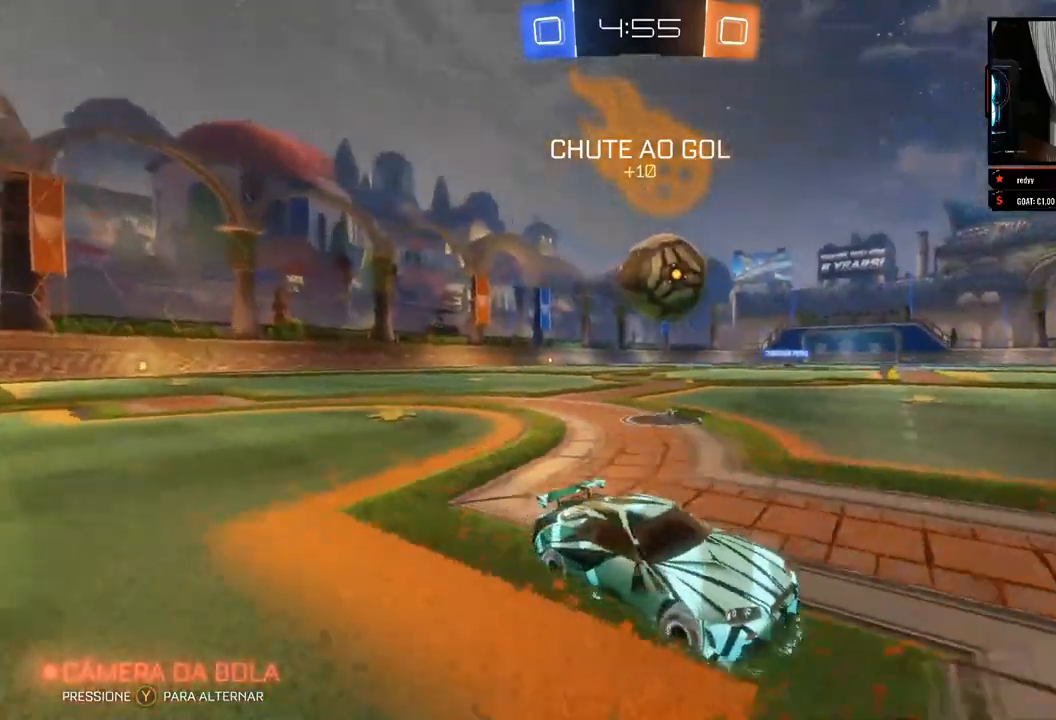
{"buttons": ["R2"], "left_stick": "center", "right_stick": "right", "events": [[150, "left_stick", "center"], [450, "right_stick", "right"]]}
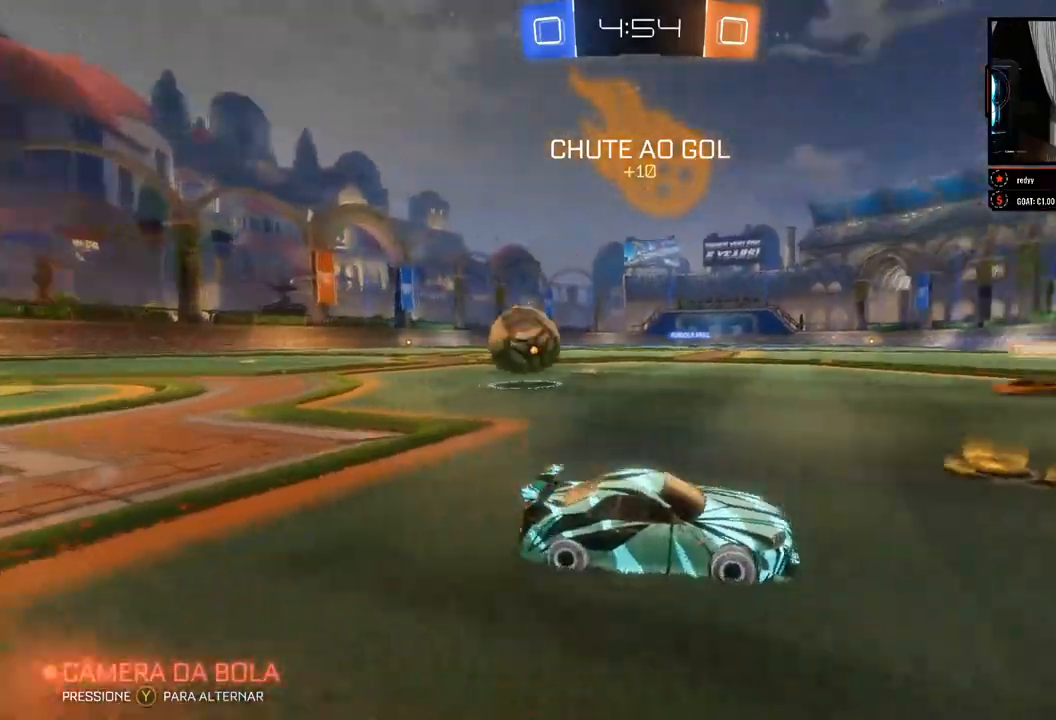
{"buttons": ["R2"], "left_stick": "center", "right_stick": "right", "events": [[67, "left_stick", "right"], [217, "left_stick", "center"]]}
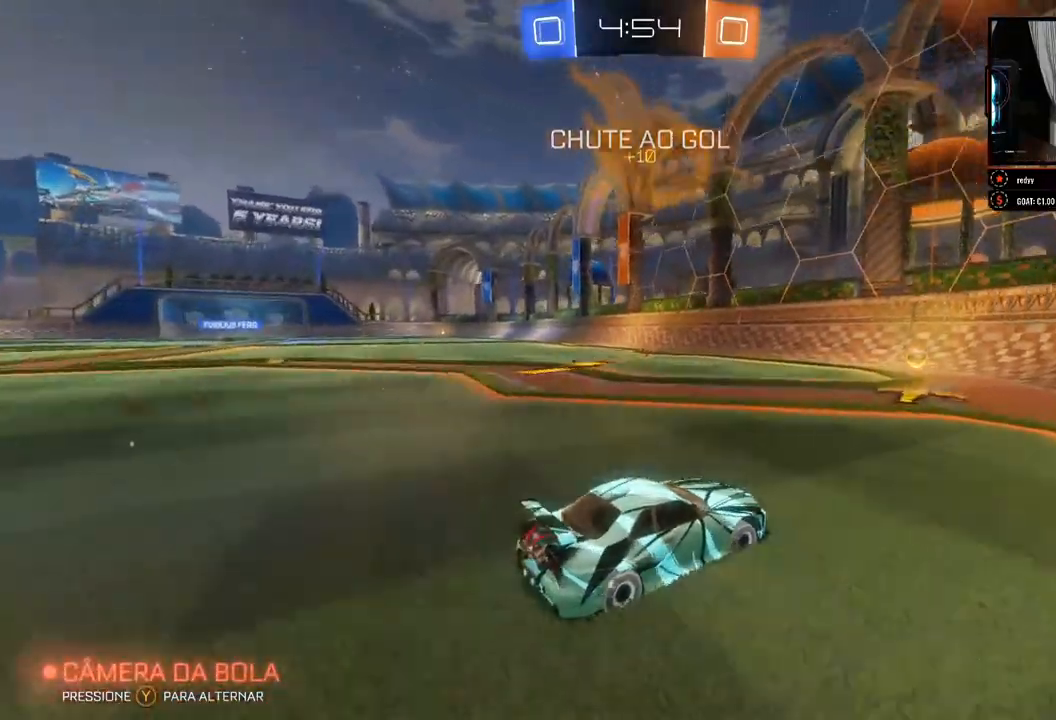
{"buttons": ["R2"], "left_stick": "left", "right_stick": "center", "events": [[33, "left_stick", "left"], [150, "left_stick", "center"], [233, "left_stick", "left"], [267, "right_stick", "center"]]}
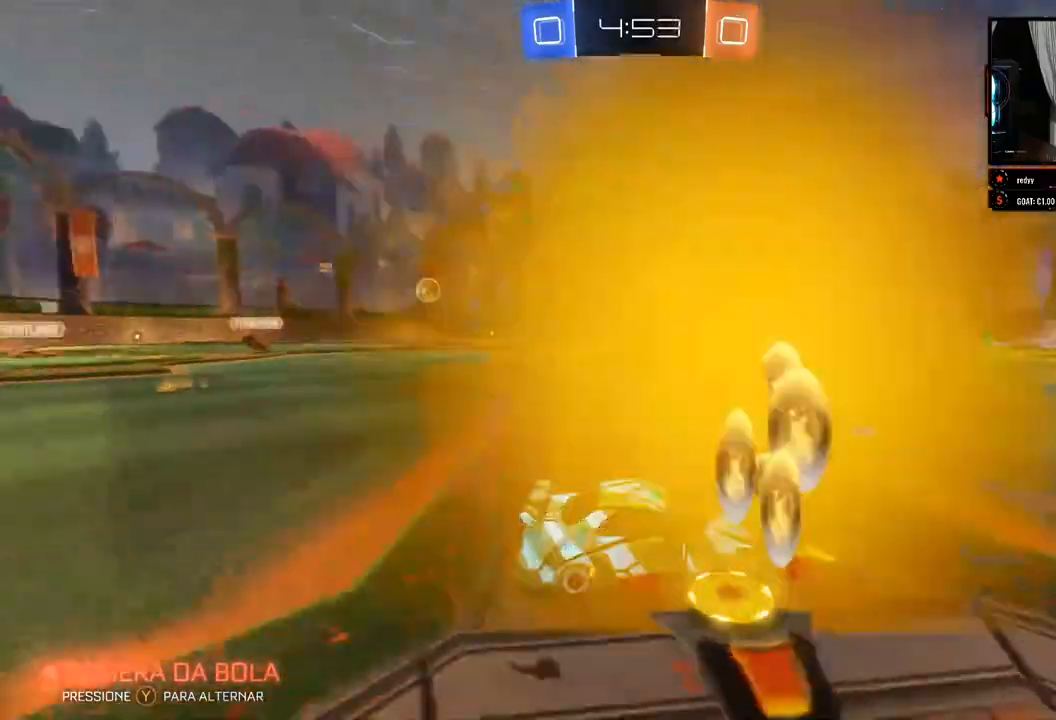
{"buttons": ["R2"], "left_stick": "center", "right_stick": "center", "events": [[450, "left_stick", "center"]]}
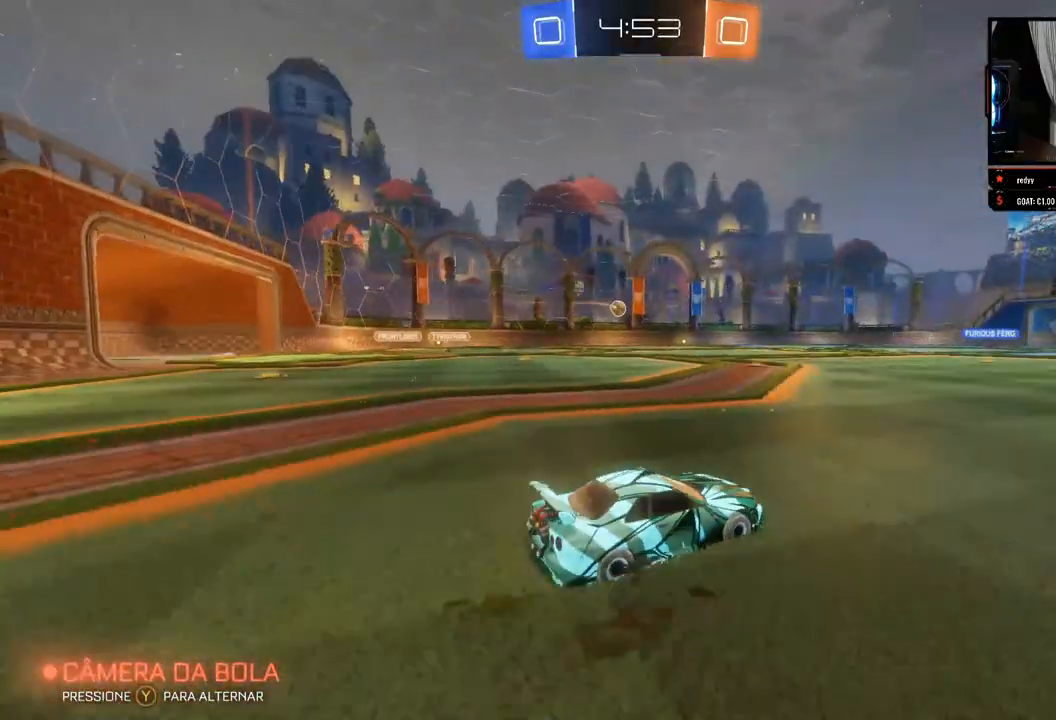
{"buttons": ["R2"], "left_stick": "center", "right_stick": "center", "events": [[150, "left_stick", "right"], [333, "left_stick", "center"]]}
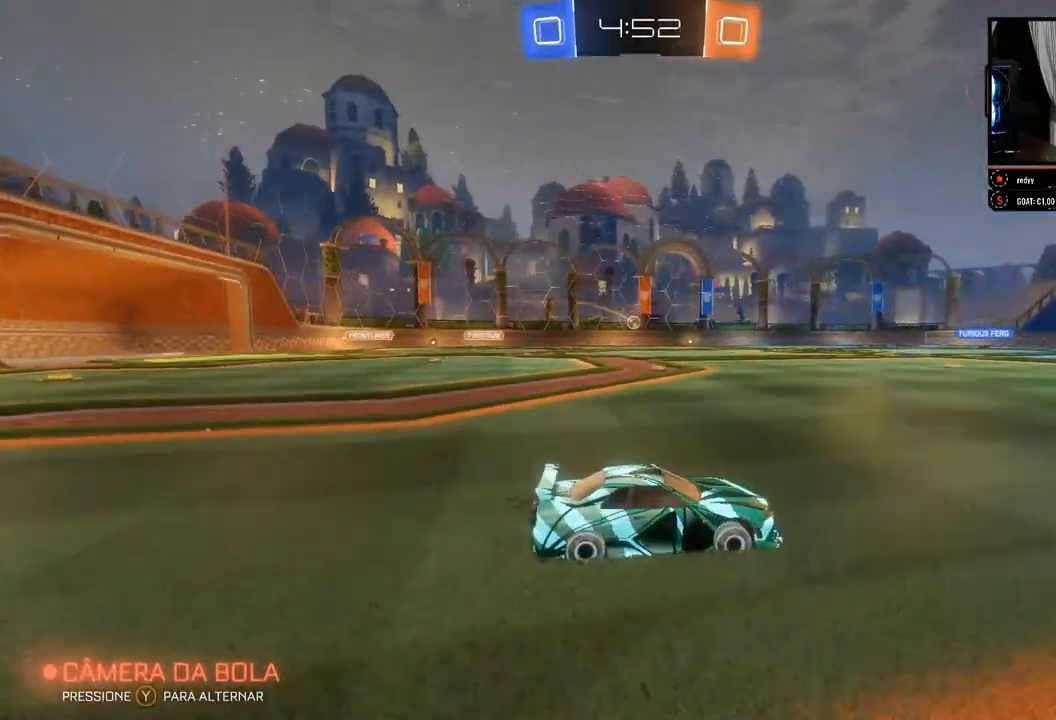
{"buttons": ["R2"], "left_stick": "center", "right_stick": "right", "events": [[33, "left_stick", "up"], [67, "A", "down"], [100, "A", "up"], [183, "A", "down"], [250, "A", "up"], [333, "left_stick", "center"], [467, "right_stick", "right"]]}
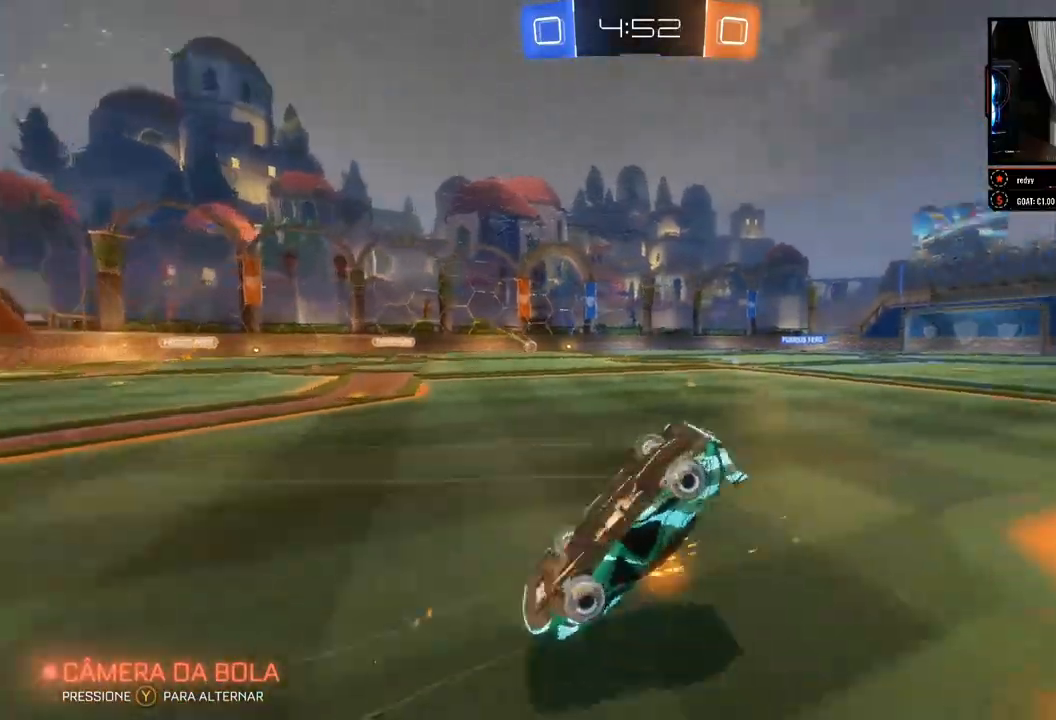
{"buttons": ["R2"], "left_stick": "center", "right_stick": "center", "events": [[483, "right_stick", "center"]]}
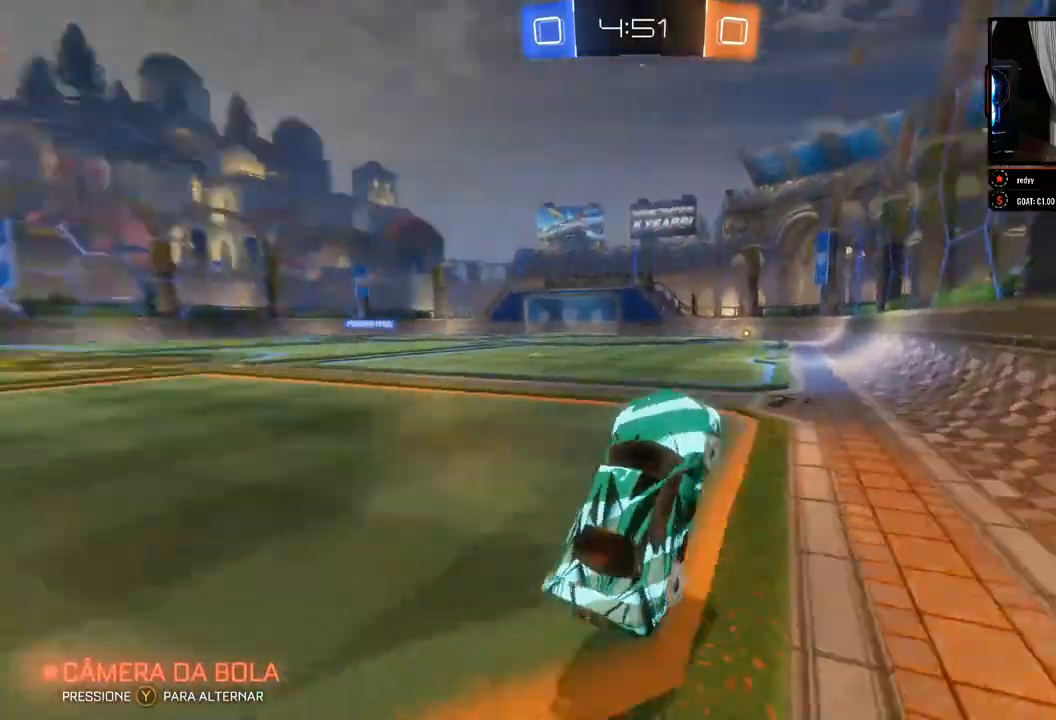
{"buttons": ["R2"], "left_stick": "center", "right_stick": "center", "events": [[217, "left_stick", "left"], [467, "left_stick", "center"]]}
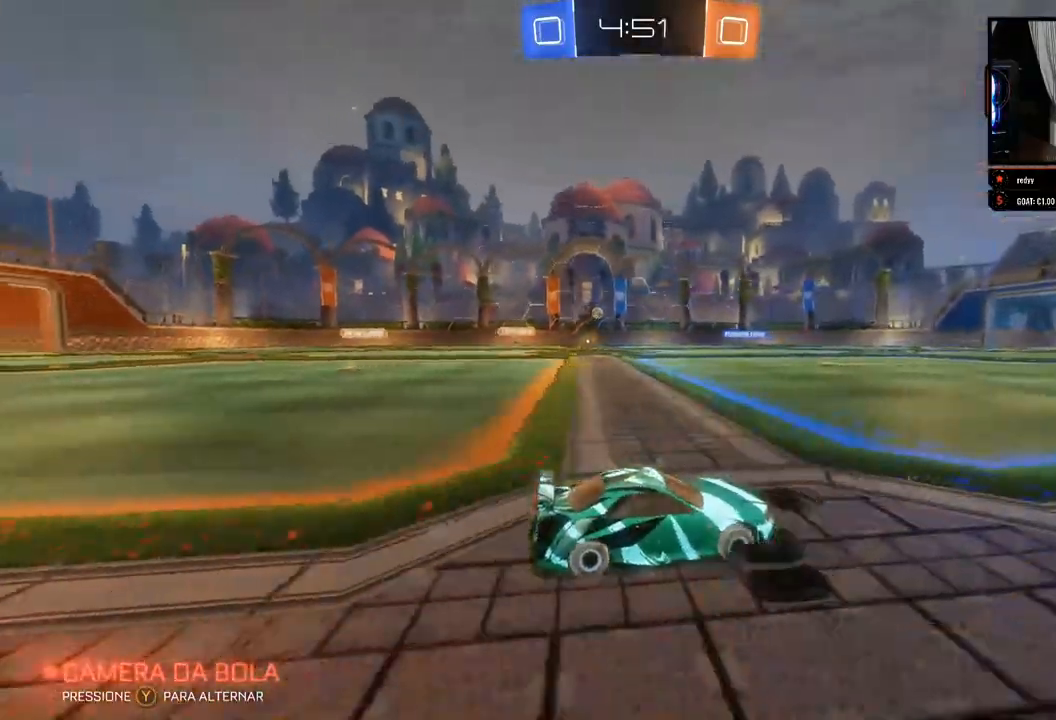
{"buttons": ["B", "R2"], "left_stick": "center", "right_stick": "center", "events": [[217, "left_stick", "left"], [383, "left_stick", "center"], [450, "B", "down"]]}
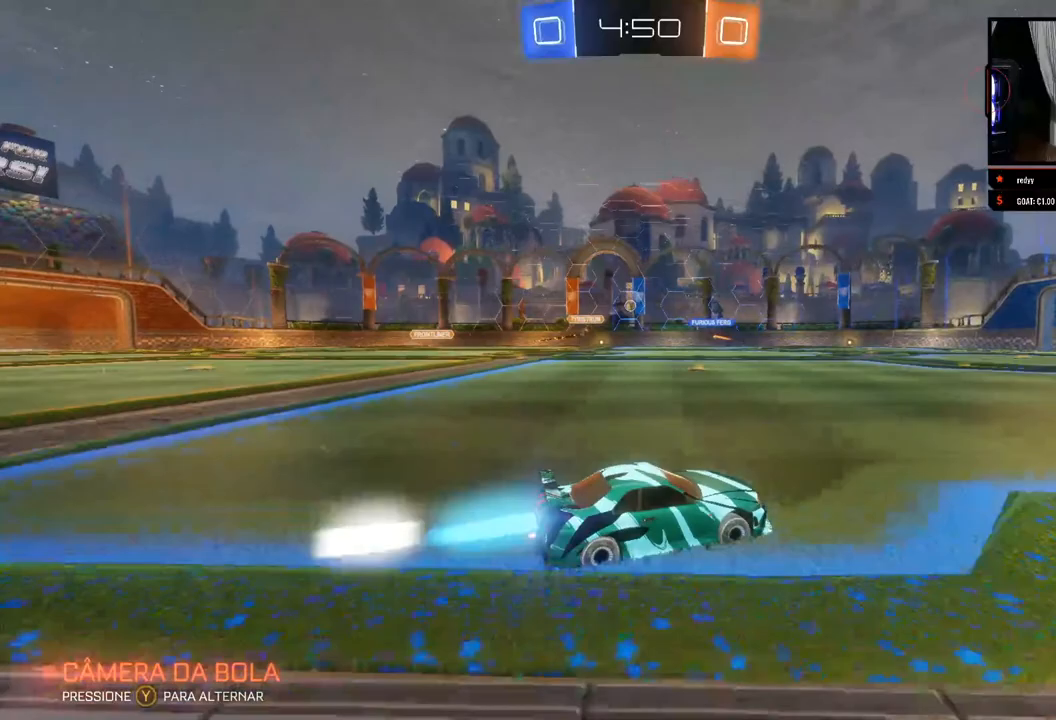
{"buttons": ["B", "R2"], "left_stick": "center", "right_stick": "center", "events": []}
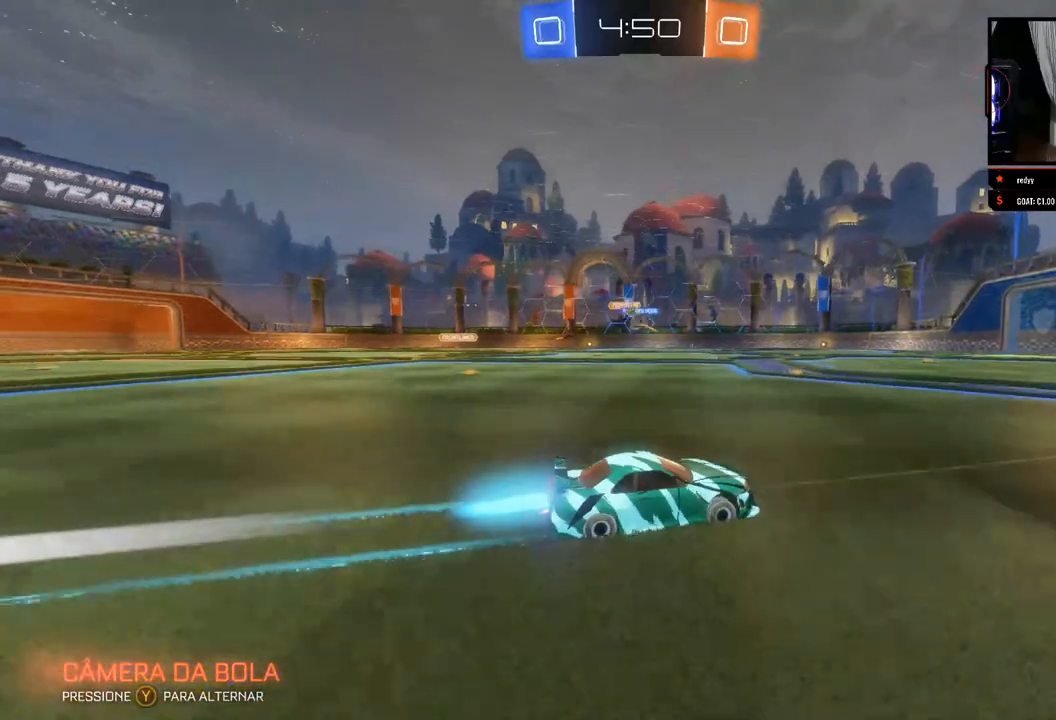
{"buttons": ["R2"], "left_stick": "center", "right_stick": "center", "events": [[317, "left_stick", "left"], [350, "B", "up"], [483, "left_stick", "center"]]}
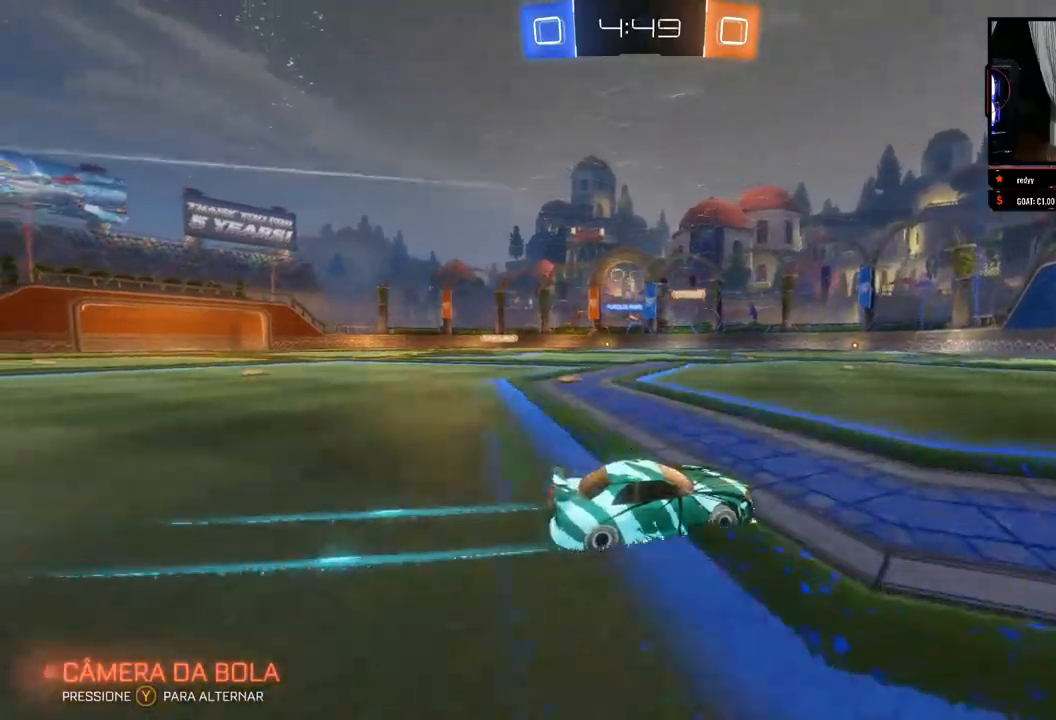
{"buttons": ["R2"], "left_stick": "left", "right_stick": "center", "events": [[100, "left_stick", "left"], [183, "X", "down"], [433, "X", "up"]]}
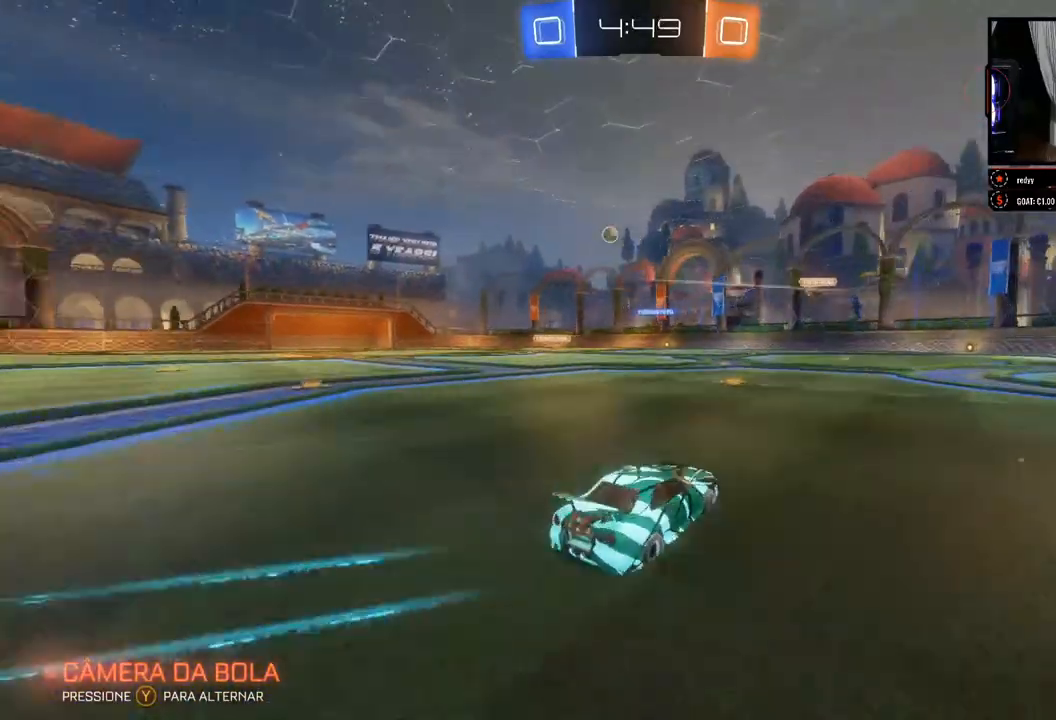
{"buttons": ["R2"], "left_stick": "left", "right_stick": "center", "events": []}
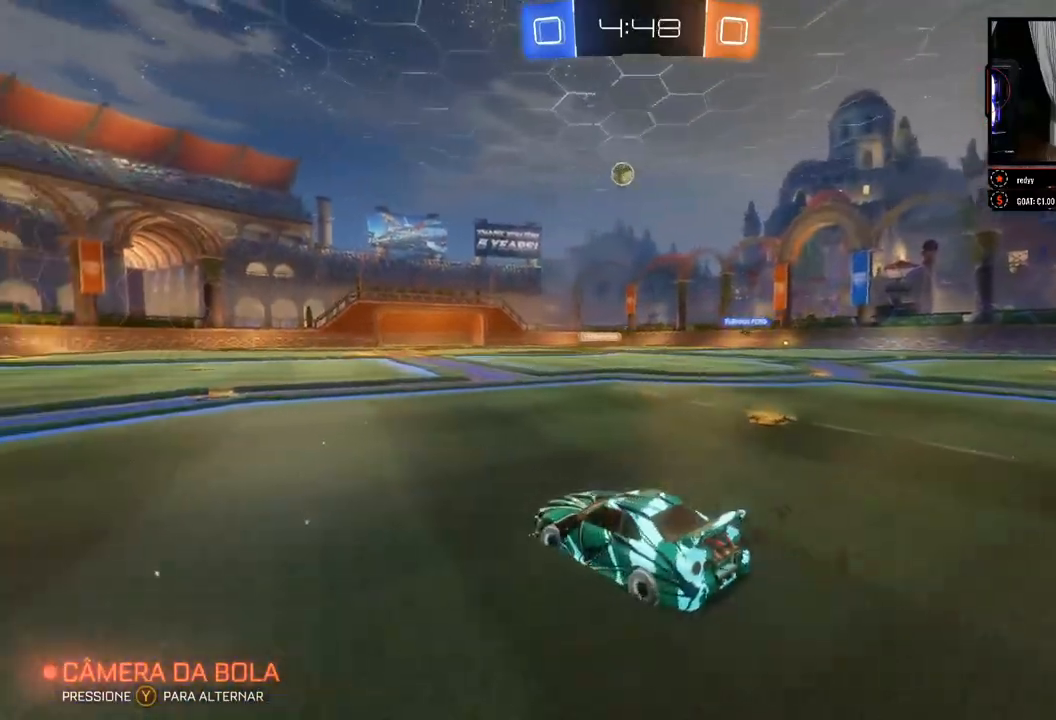
{"buttons": ["B", "R2"], "left_stick": "center", "right_stick": "center", "events": [[117, "B", "down"], [167, "left_stick", "center"], [317, "left_stick", "left"], [433, "left_stick", "center"]]}